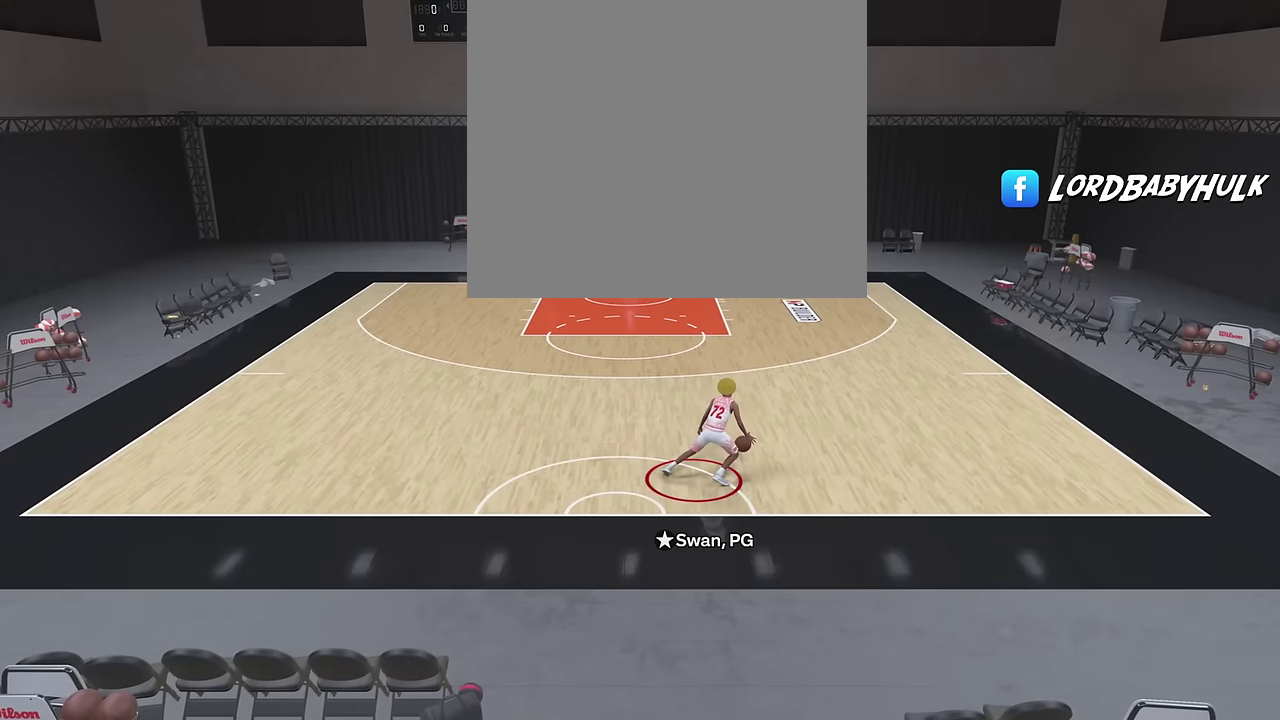
Gameplay with a controller (PlayStation layout); each line is a JSON object with the inputs held at the frame after it (dt_ms = milliseconds from this image to that frame). "events" lists button and stick changes between this image and that frame as [ms after this image, input, new state], when the widget could be followed in between. Not read: R1.
{"dt_ms": 600, "buttons": ["R2"], "left_stick": "center", "right_stick": "center", "events": [[50, "right_stick", "center"], [216, "right_stick", "down-left"], [283, "right_stick", "center"]]}
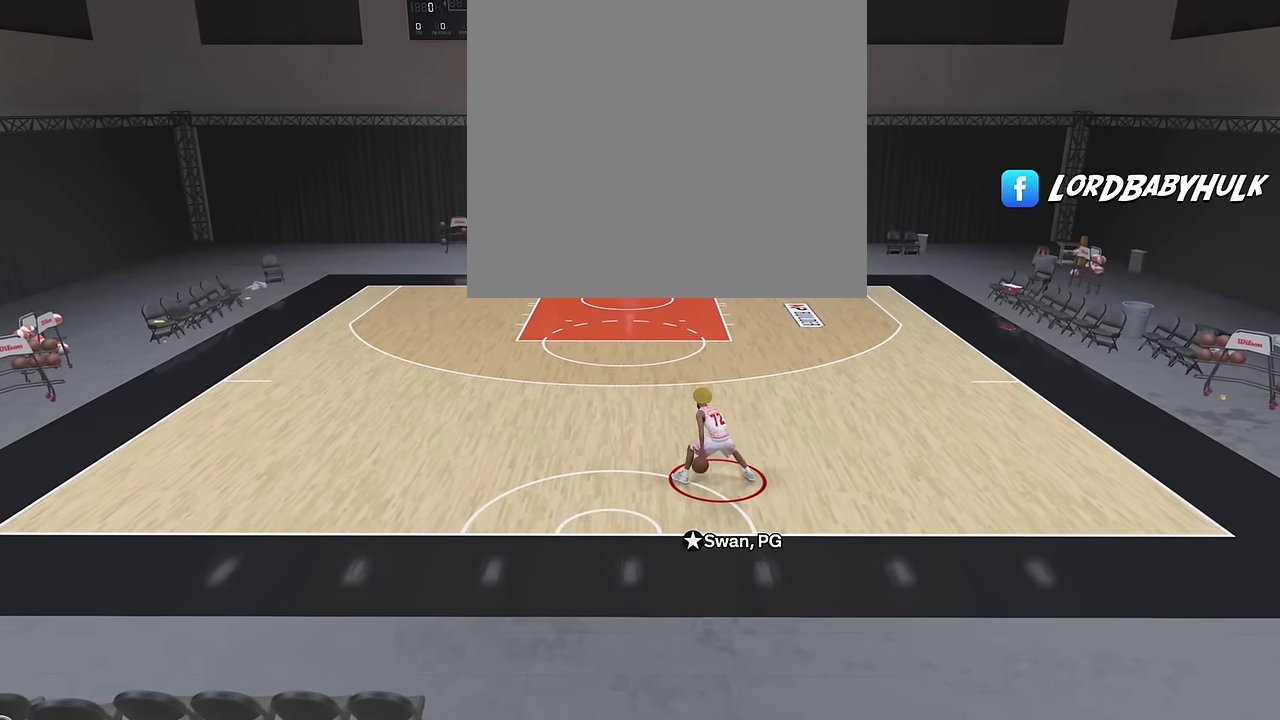
{"dt_ms": 400, "buttons": ["R2"], "left_stick": "center", "right_stick": "center", "events": []}
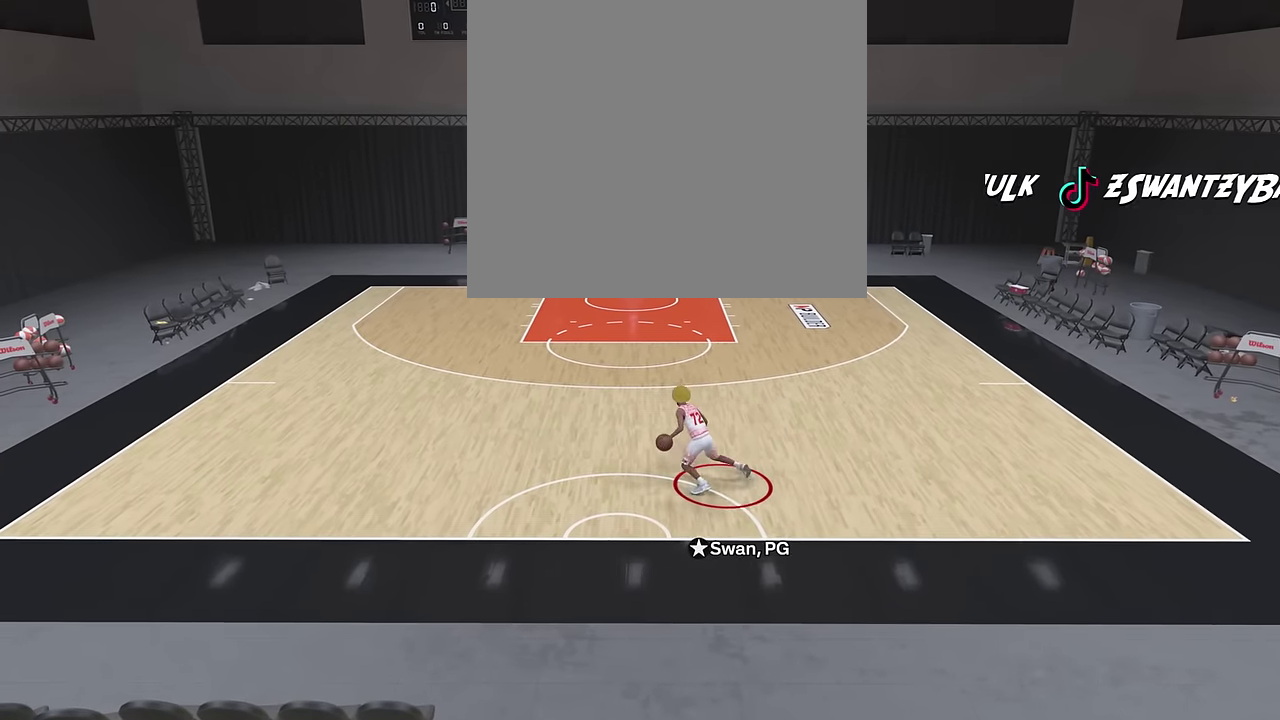
{"dt_ms": 300, "buttons": ["R2"], "left_stick": "center", "right_stick": "center", "events": []}
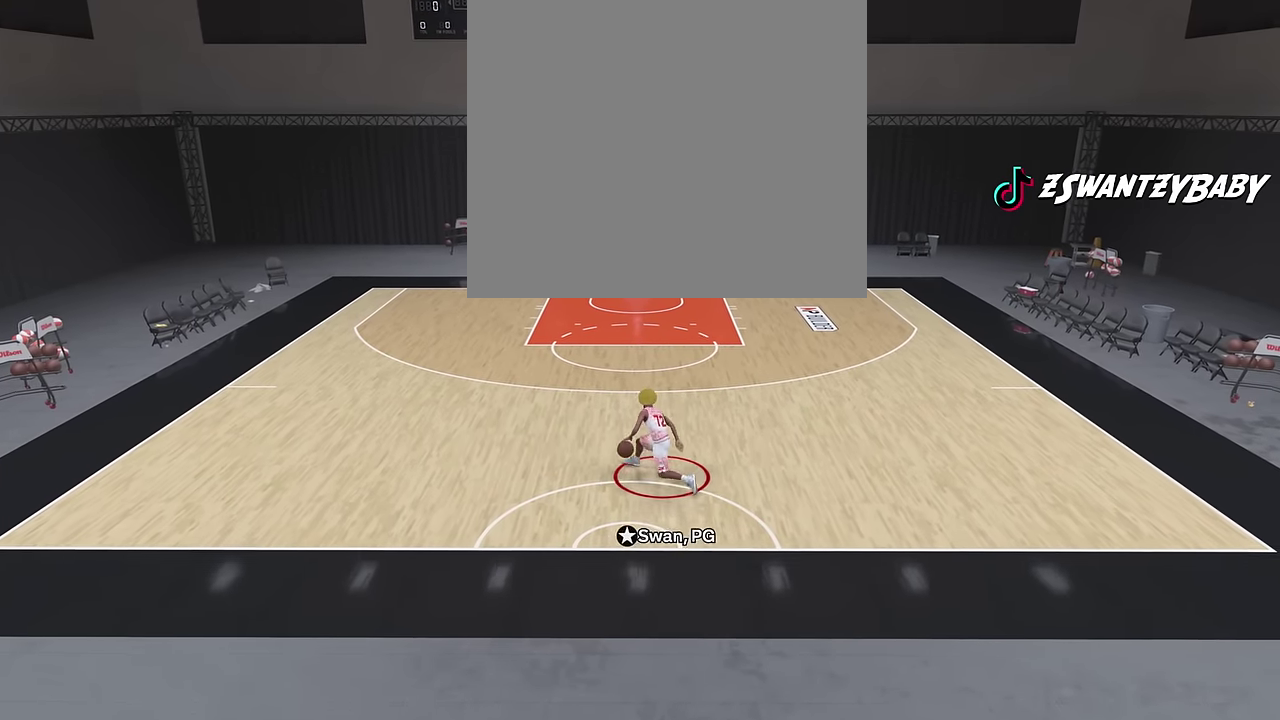
{"dt_ms": 800, "buttons": ["R2"], "left_stick": "center", "right_stick": "center", "events": [[100, "right_stick", "down"], [216, "right_stick", "center"]]}
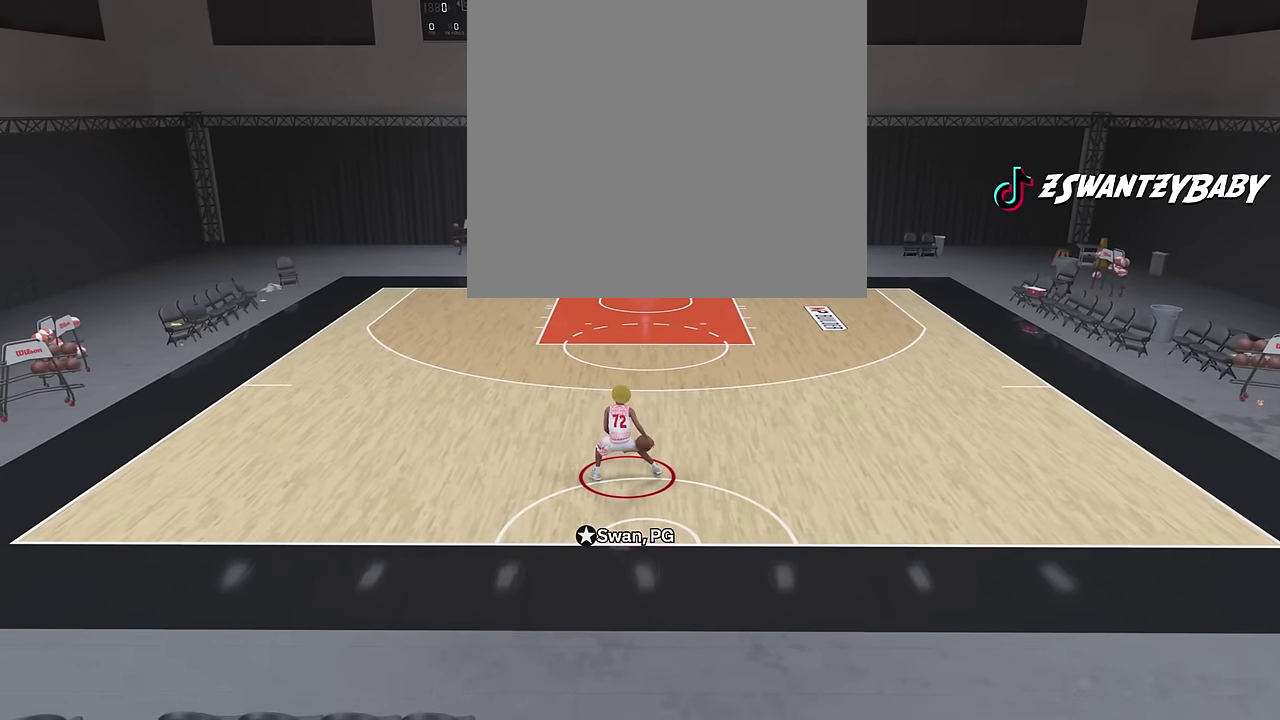
{"dt_ms": 400, "buttons": ["R2"], "left_stick": "up-right", "right_stick": "center", "events": [[383, "left_stick", "up-right"]]}
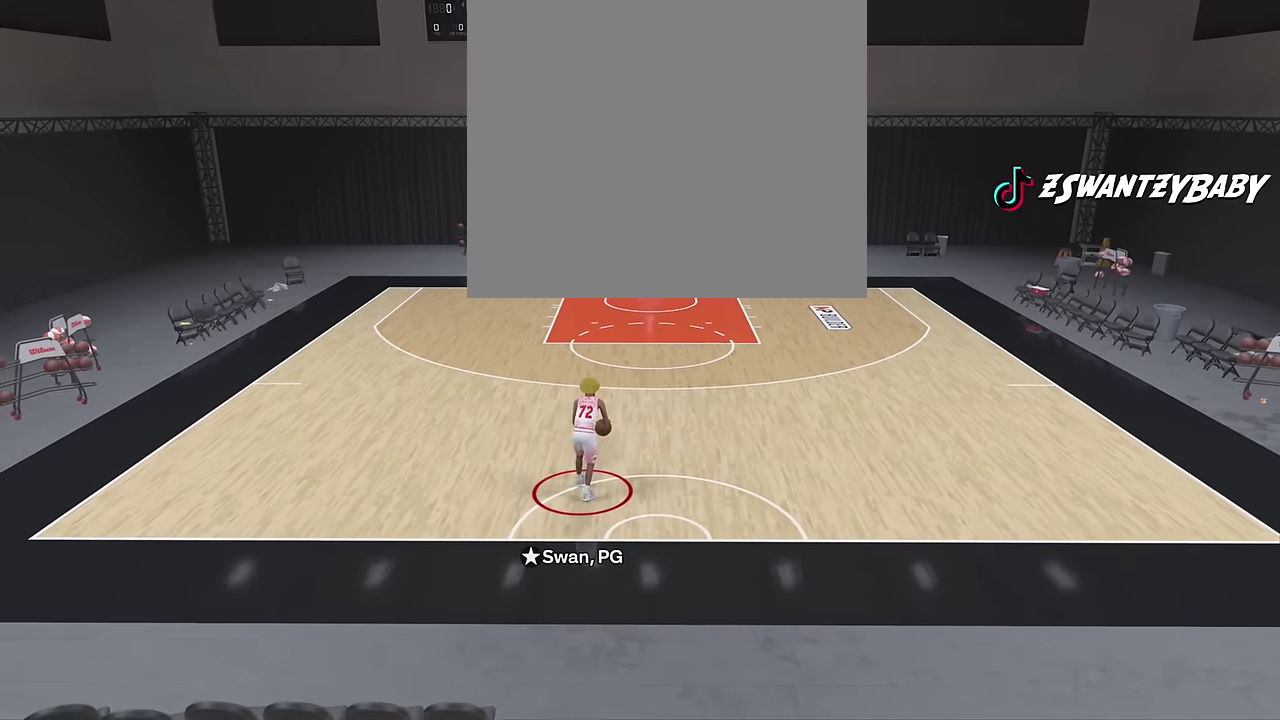
{"dt_ms": 500, "buttons": [], "left_stick": "center", "right_stick": "center", "events": [[333, "R2", "up"], [333, "left_stick", "down-left"], [383, "left_stick", "center"]]}
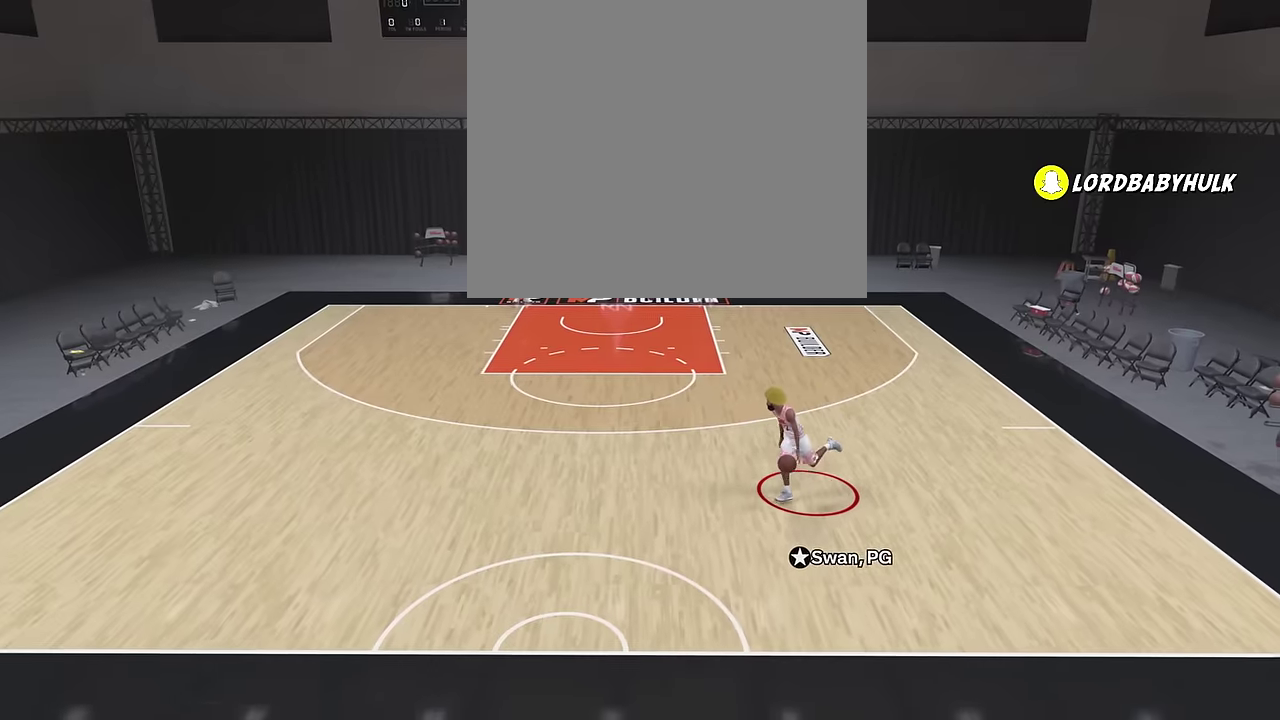
{"dt_ms": 700, "buttons": ["R2"], "left_stick": "center", "right_stick": "center", "events": [[600, "R2", "down"]]}
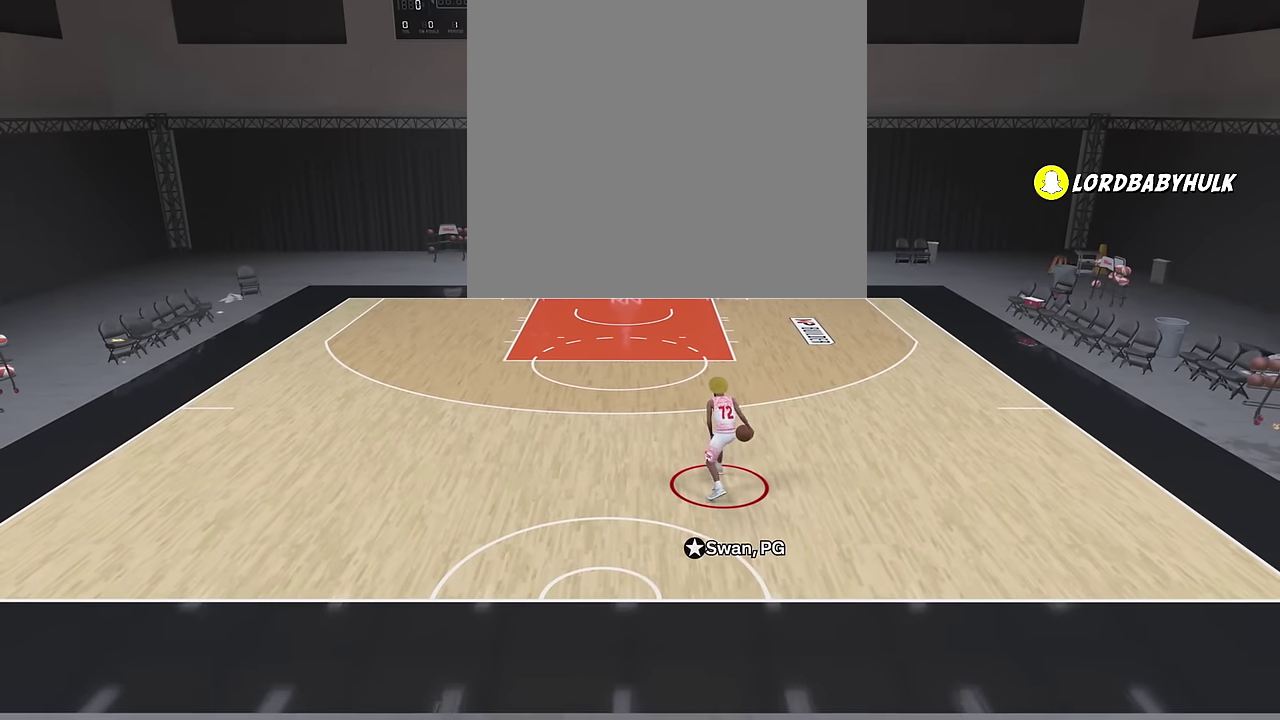
{"dt_ms": 300, "buttons": ["R2"], "left_stick": "center", "right_stick": "center", "events": []}
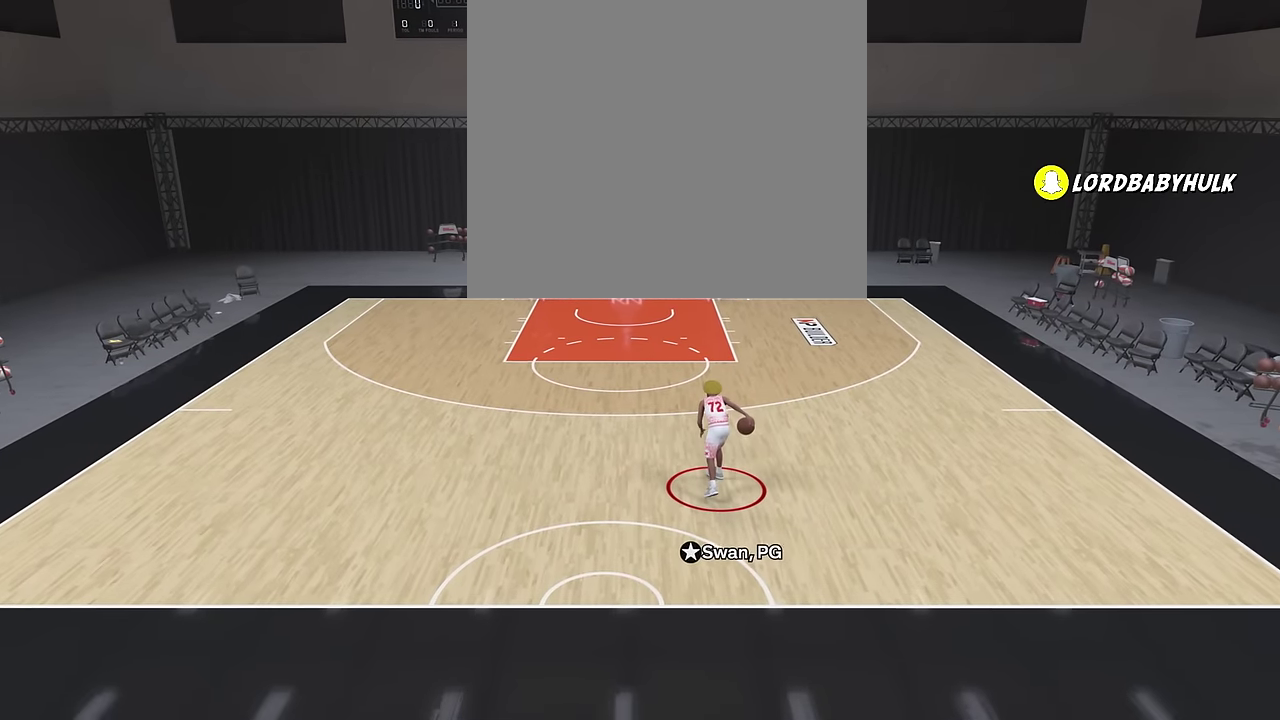
{"dt_ms": 500, "buttons": ["R2"], "left_stick": "center", "right_stick": "center", "events": []}
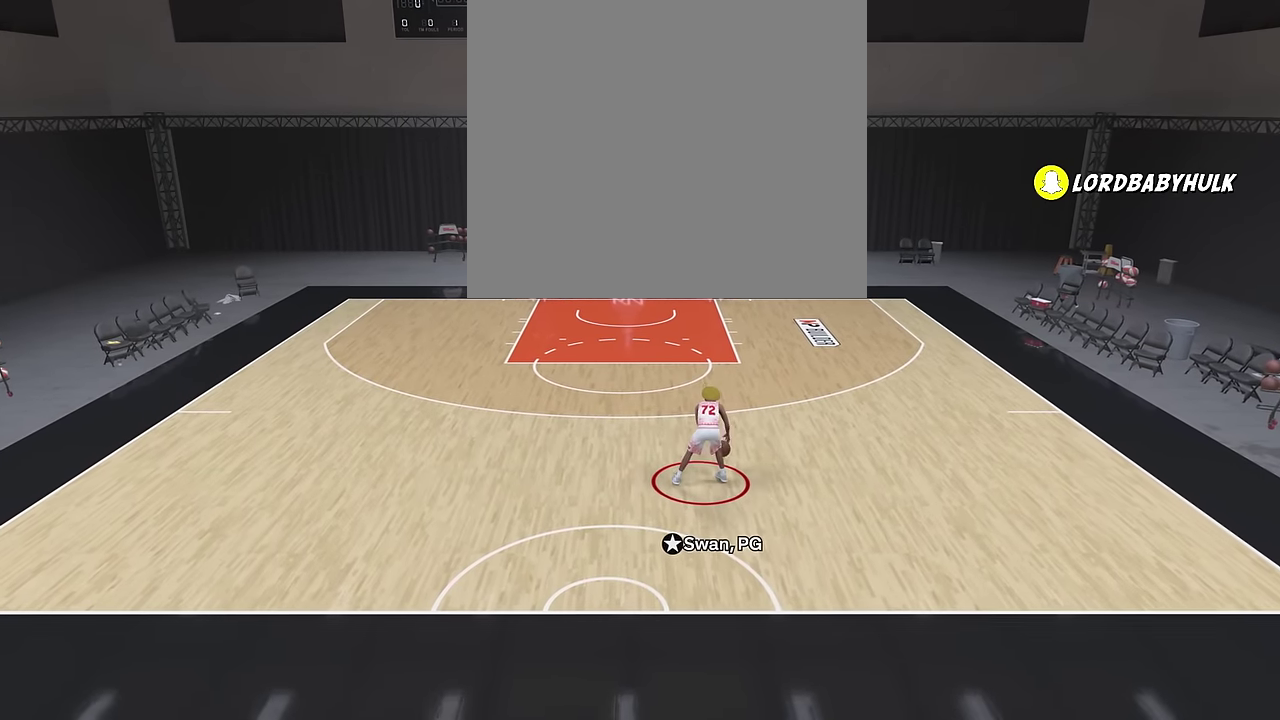
{"dt_ms": 500, "buttons": ["R2"], "left_stick": "center", "right_stick": "center", "events": [[83, "right_stick", "right"], [233, "right_stick", "center"]]}
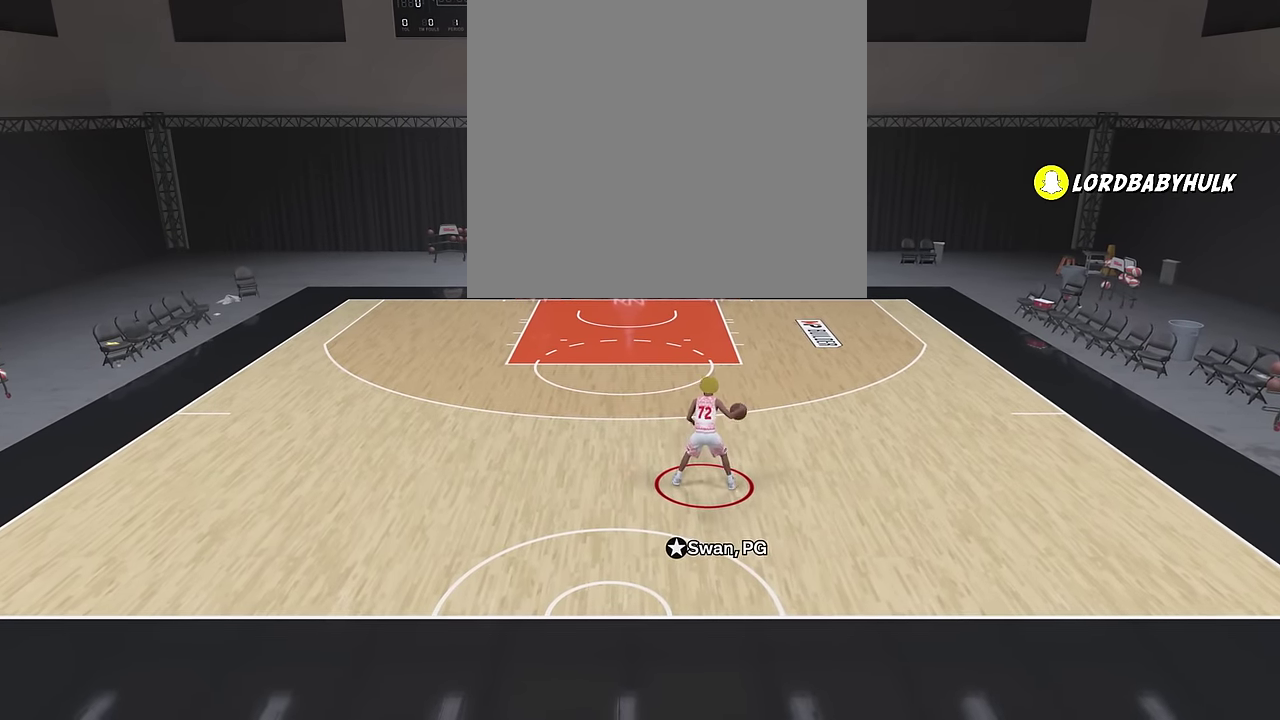
{"dt_ms": 300, "buttons": ["R2"], "left_stick": "center", "right_stick": "center", "events": []}
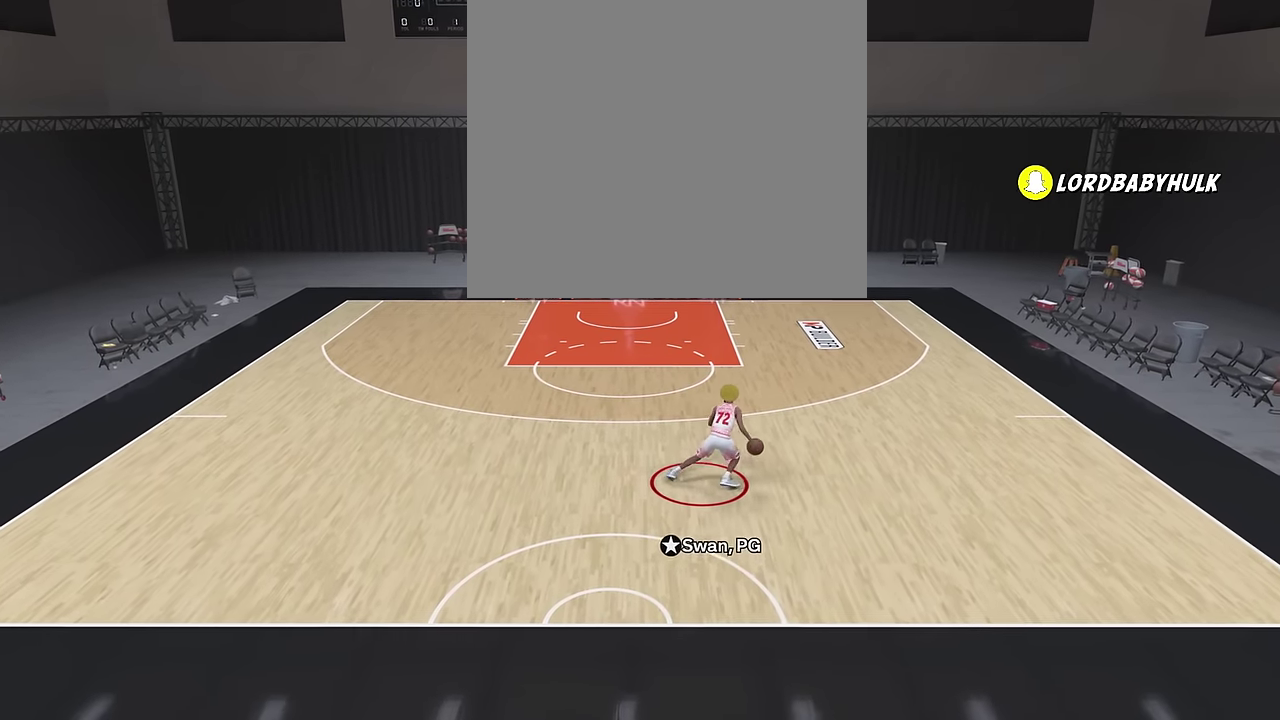
{"dt_ms": 900, "buttons": ["R2"], "left_stick": "center", "right_stick": "center", "events": []}
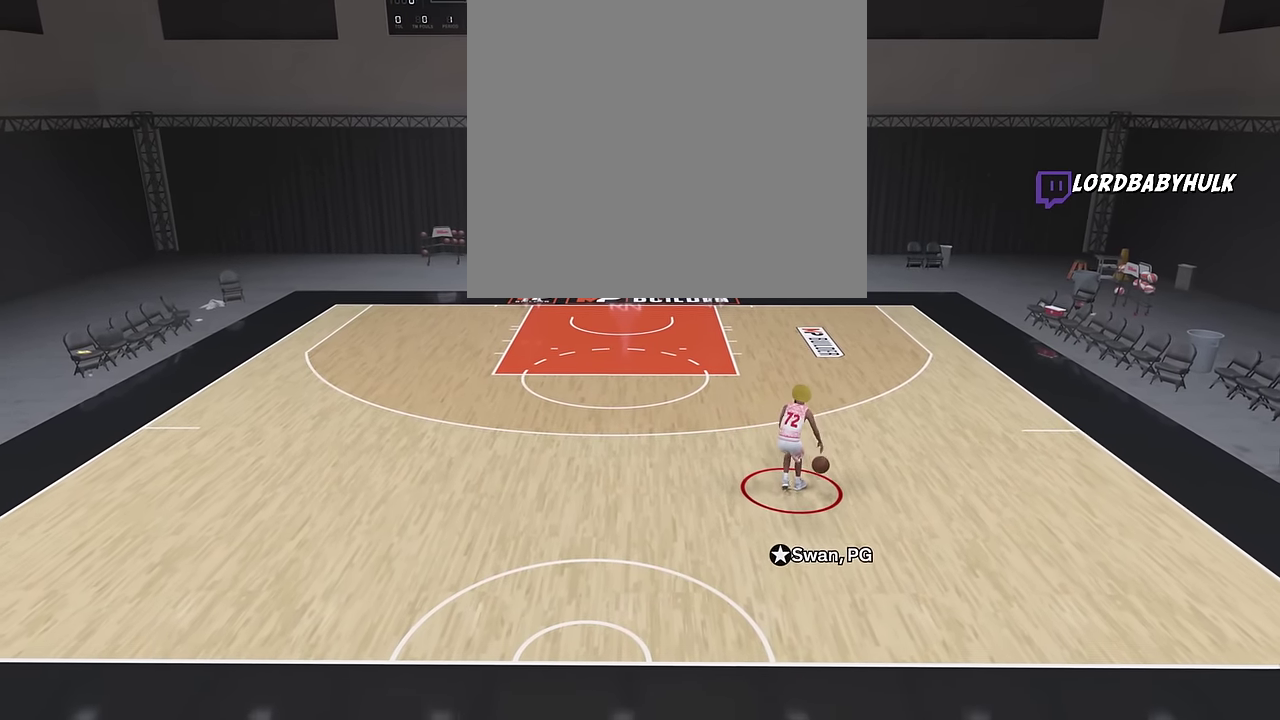
{"dt_ms": 300, "buttons": ["R2"], "left_stick": "center", "right_stick": "center", "events": []}
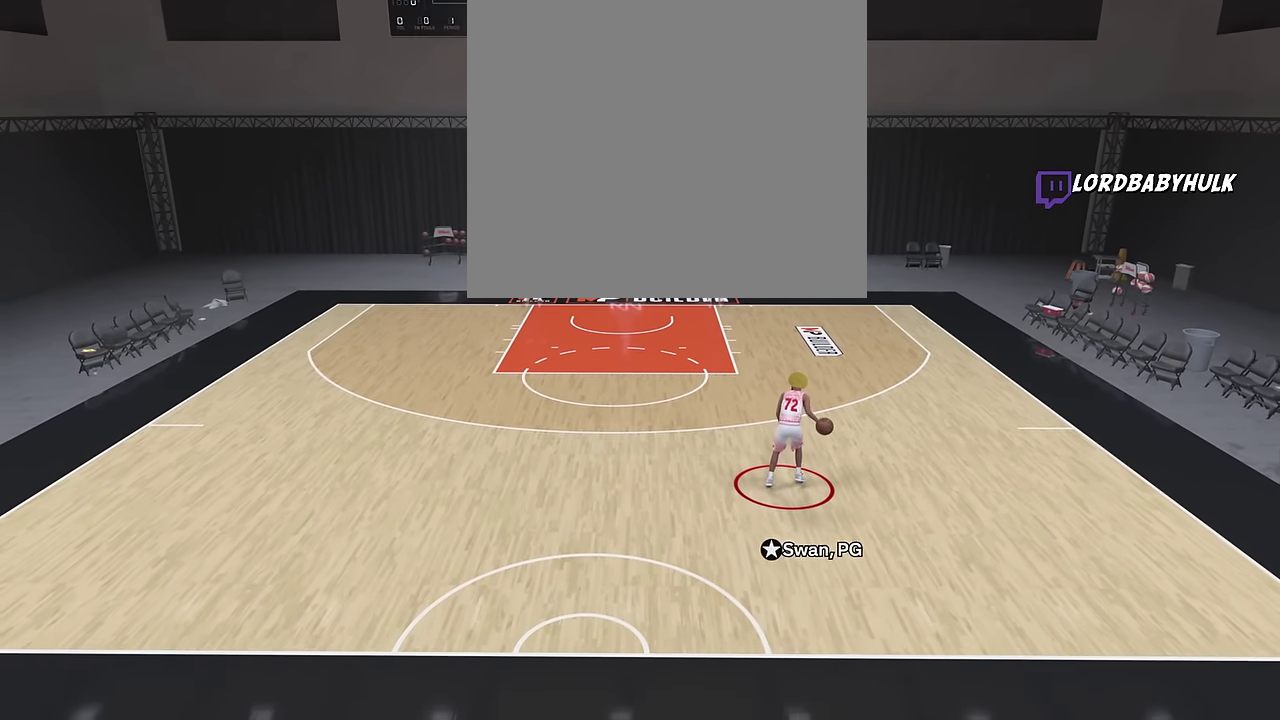
{"dt_ms": 500, "buttons": ["R2"], "left_stick": "center", "right_stick": "left", "events": [[50, "right_stick", "left"], [166, "right_stick", "center"], [500, "right_stick", "left"]]}
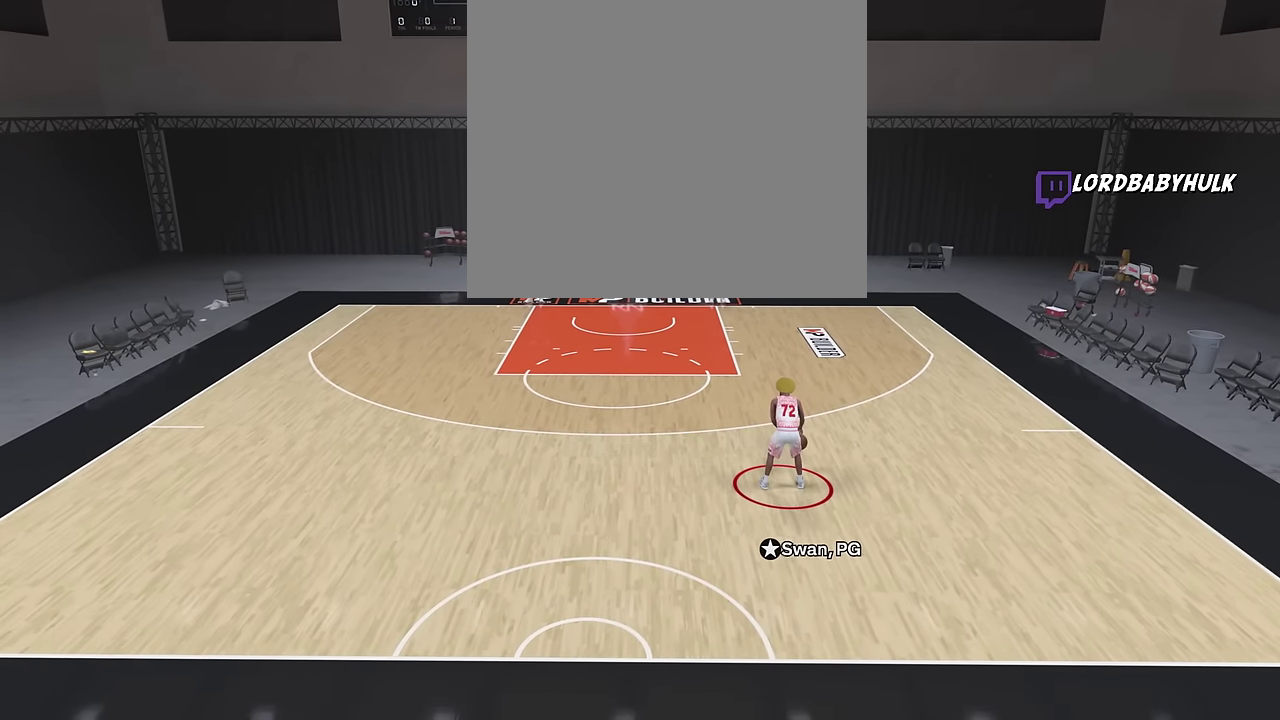
{"dt_ms": 400, "buttons": ["R2"], "left_stick": "center", "right_stick": "center", "events": [[116, "right_stick", "center"]]}
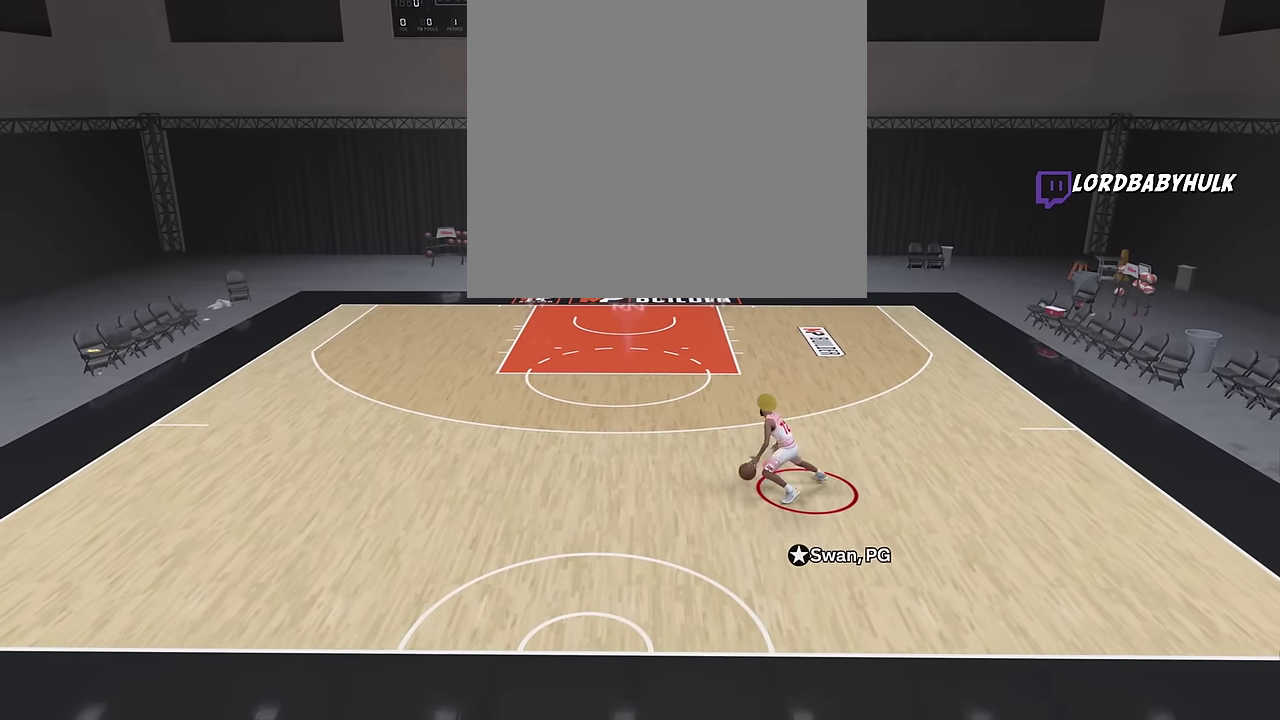
{"dt_ms": 800, "buttons": ["R2"], "left_stick": "center", "right_stick": "center", "events": [[300, "right_stick", "left"], [400, "right_stick", "center"]]}
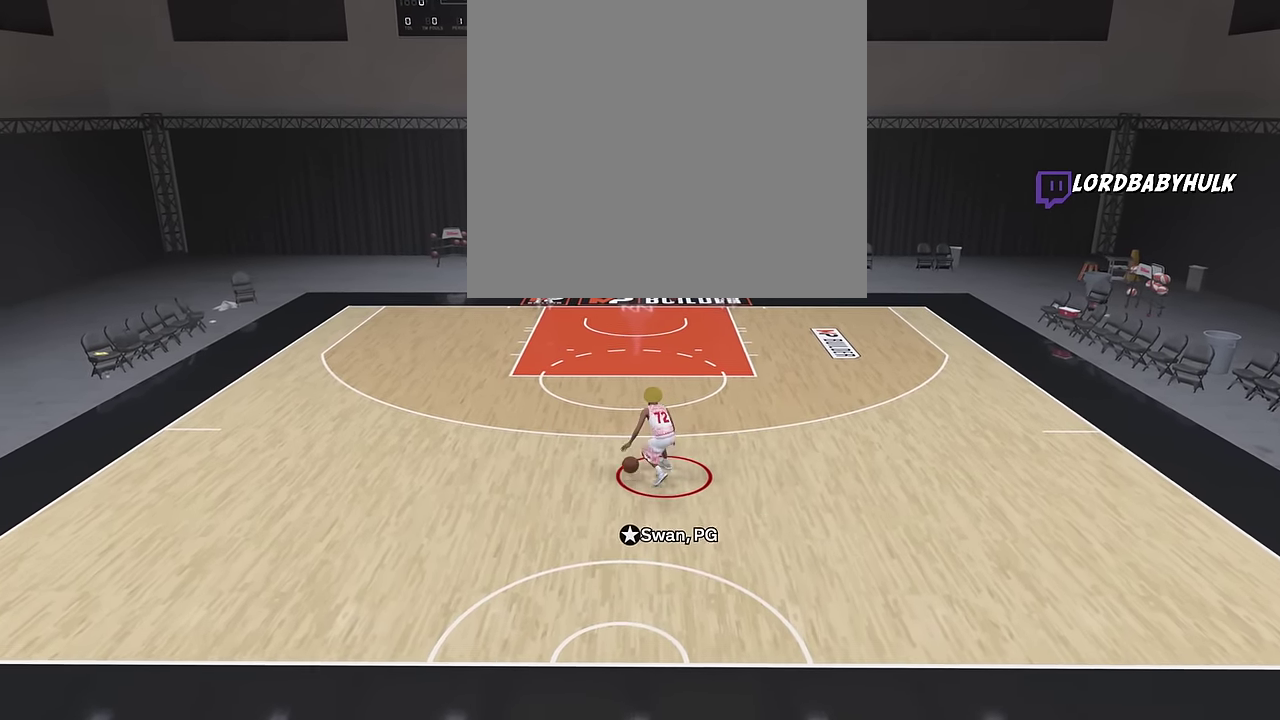
{"dt_ms": 300, "buttons": ["R2"], "left_stick": "center", "right_stick": "center", "events": []}
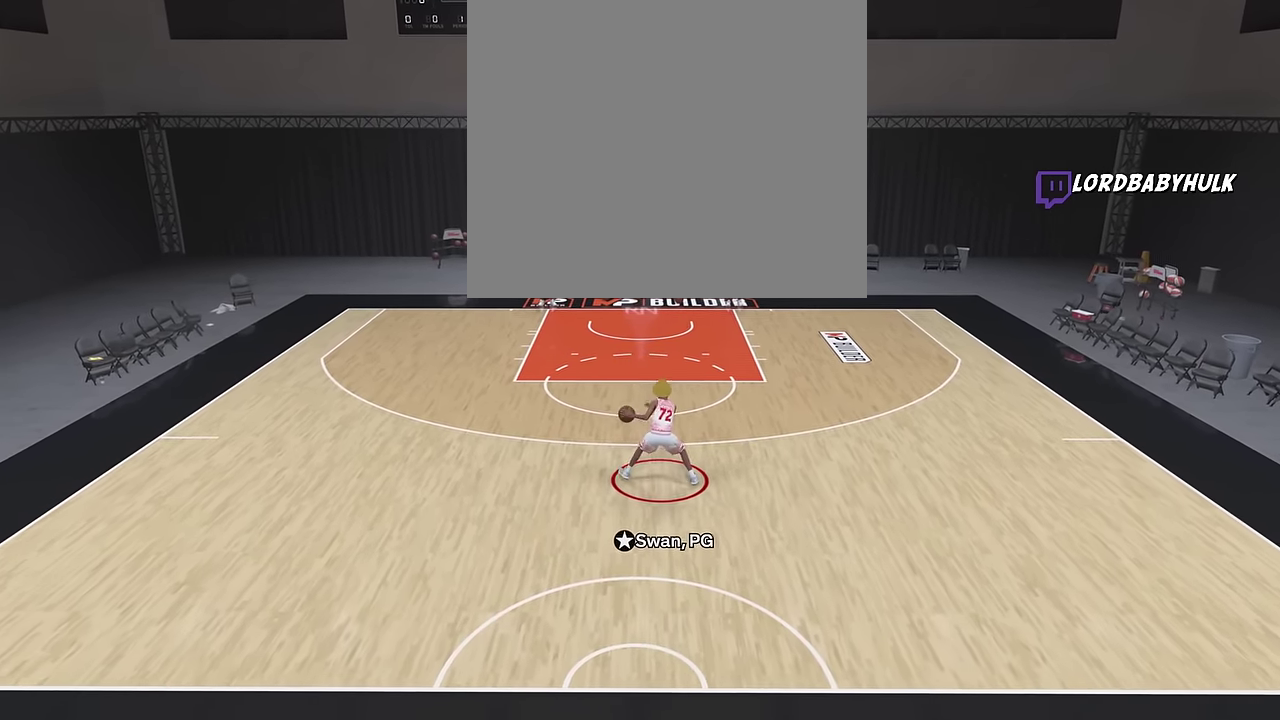
{"dt_ms": 500, "buttons": ["R2"], "left_stick": "center", "right_stick": "center", "events": []}
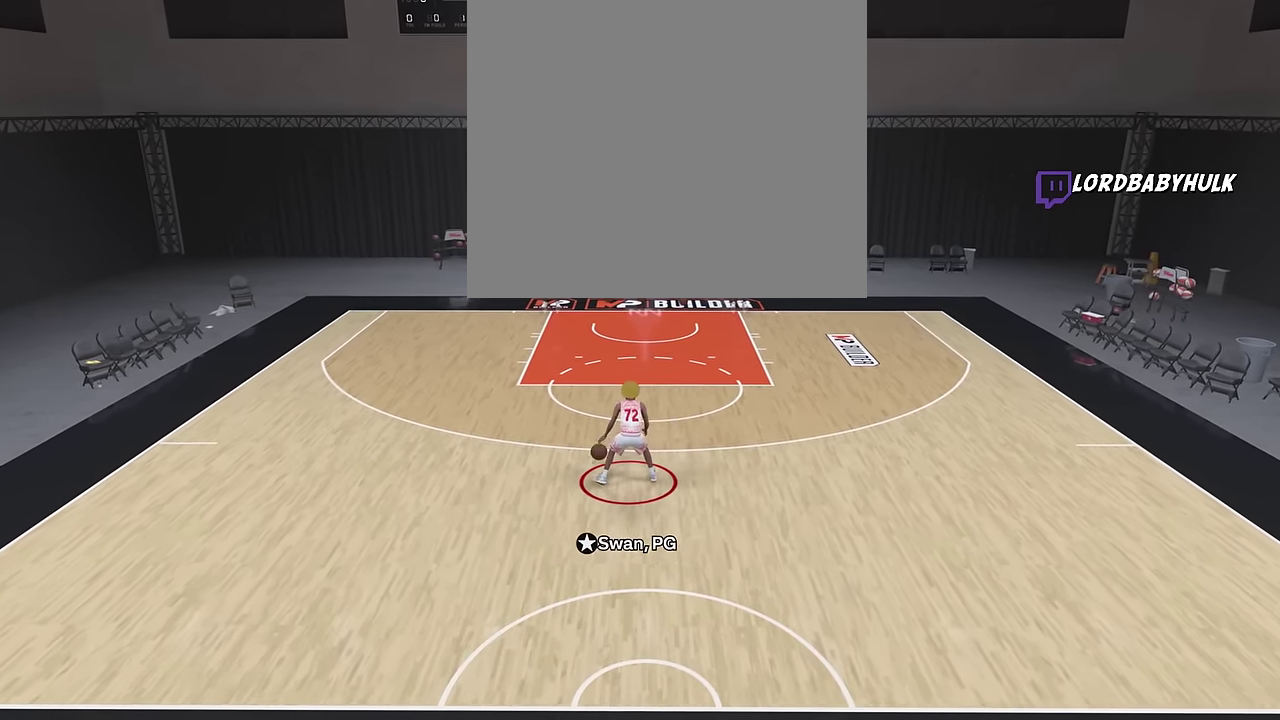
{"dt_ms": 500, "buttons": [], "left_stick": "center", "right_stick": "center", "events": [[350, "R2", "up"]]}